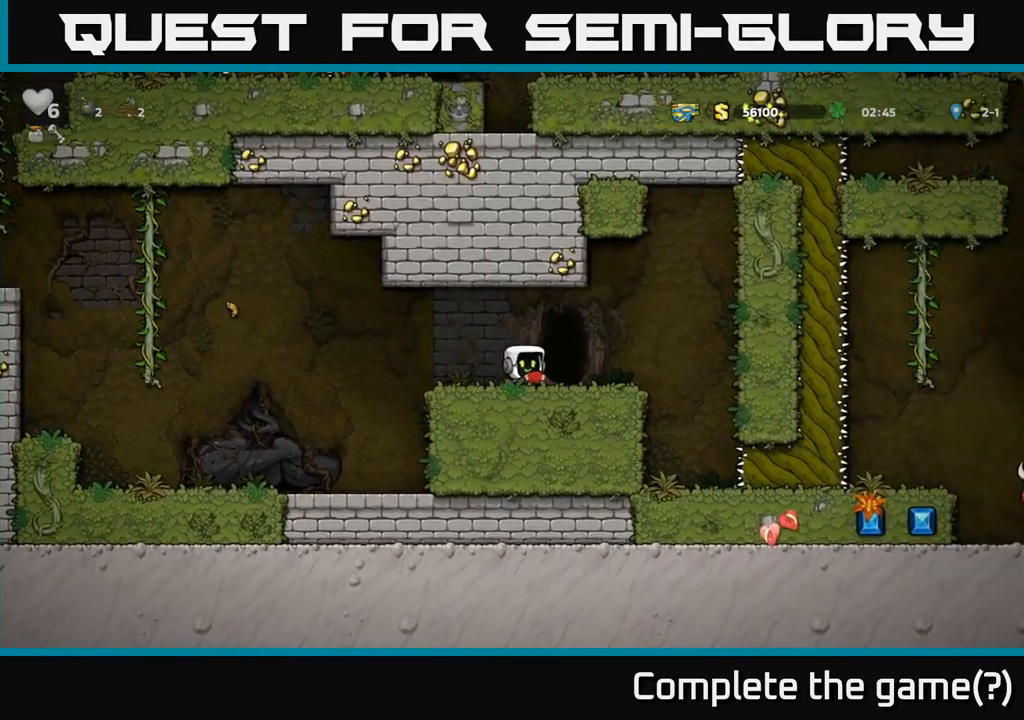
Gameplay with a controller (Xbox layout); each line is a JSON object with the inputs held at the frame after it. "events" lists button and stick changes between this image and that frame as [ms after this image, input, new state], when the widget could be followed in between. Not read: right_stick.
{"buttons": ["A"], "left_stick": "left", "events": [[34, "X", "up"], [367, "A", "down"]]}
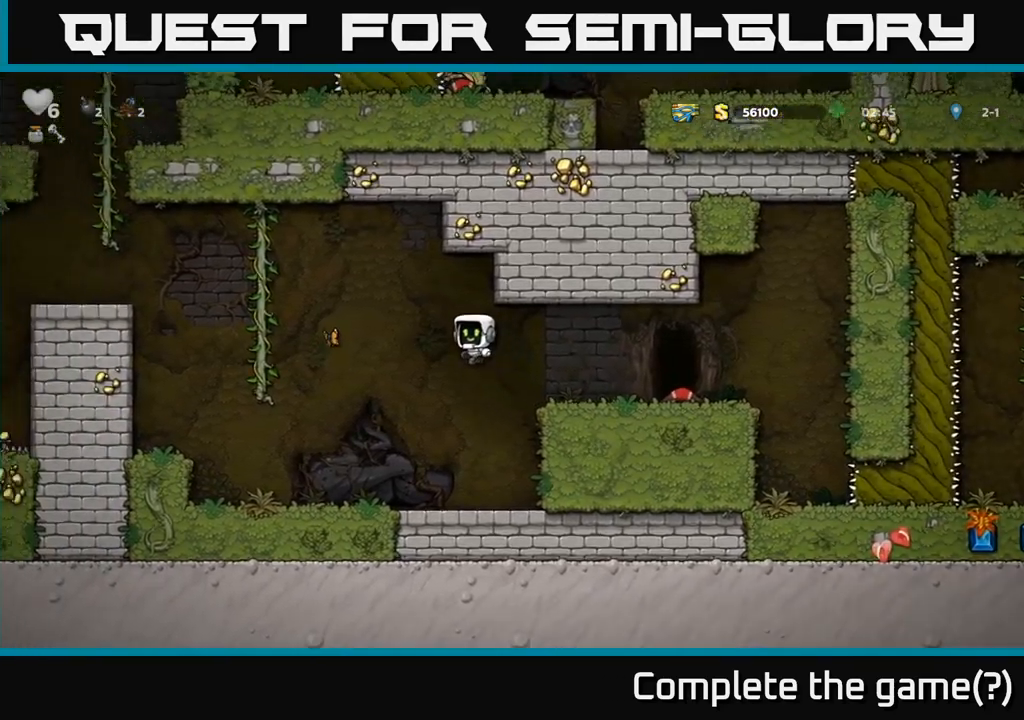
{"buttons": ["A"], "left_stick": "up-left", "events": [[200, "left_stick", "up-left"], [300, "A", "up"], [500, "A", "down"]]}
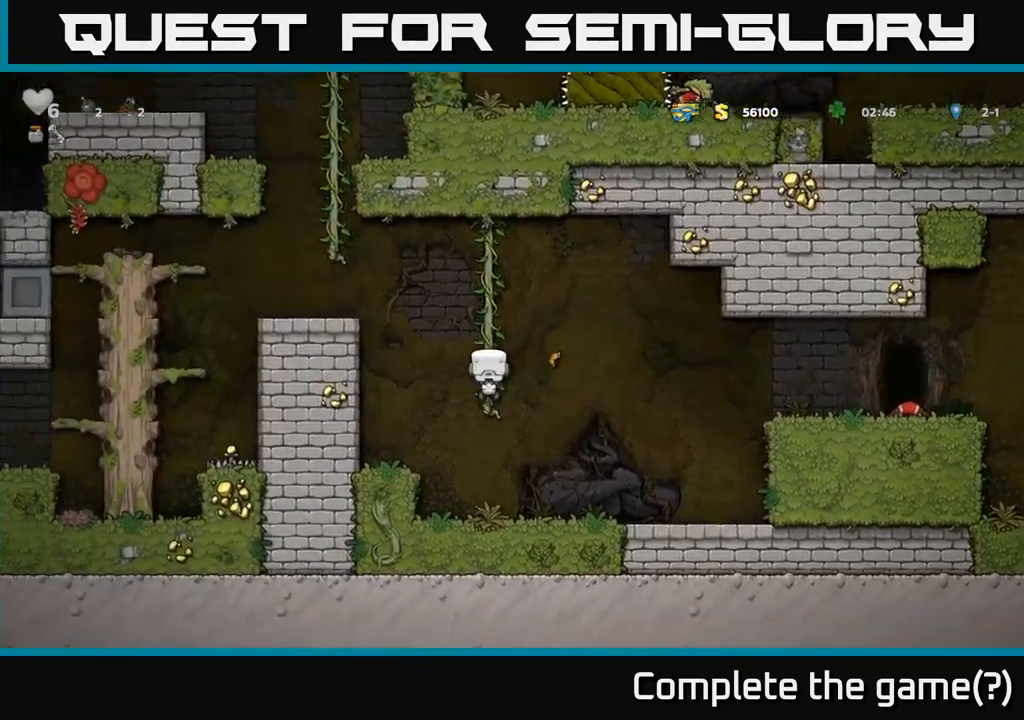
{"buttons": [], "left_stick": "up-left", "events": [[34, "left_stick", "left"], [300, "A", "up"], [367, "left_stick", "center"], [500, "left_stick", "up-left"]]}
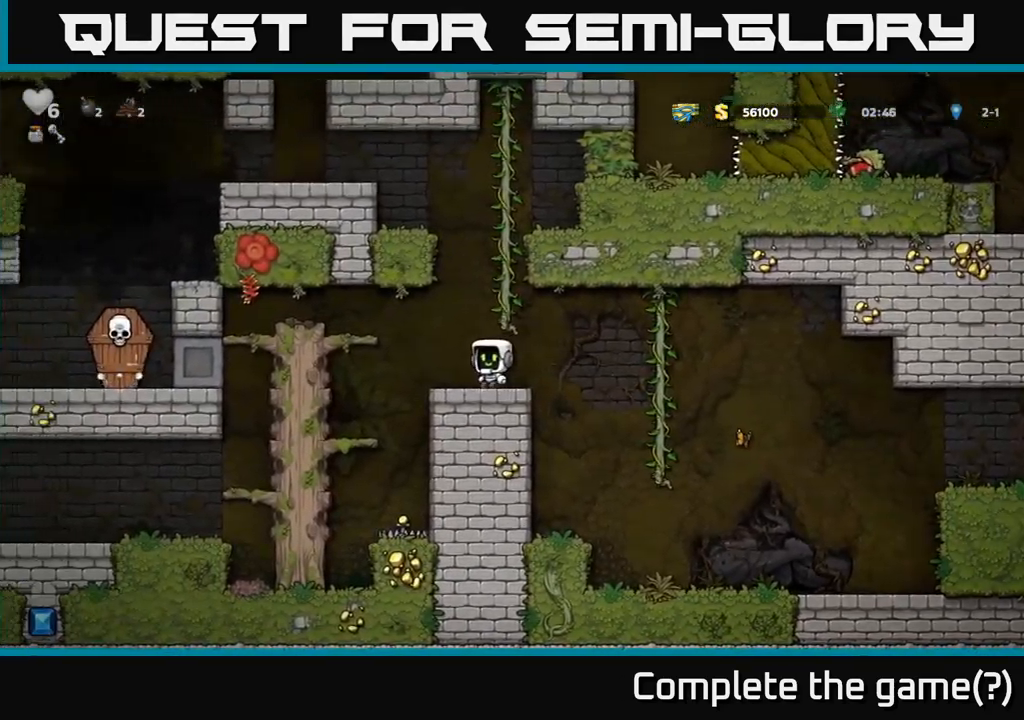
{"buttons": [], "left_stick": "up-left", "events": [[50, "A", "down"], [100, "left_stick", "up"], [250, "A", "up"], [400, "left_stick", "up-left"]]}
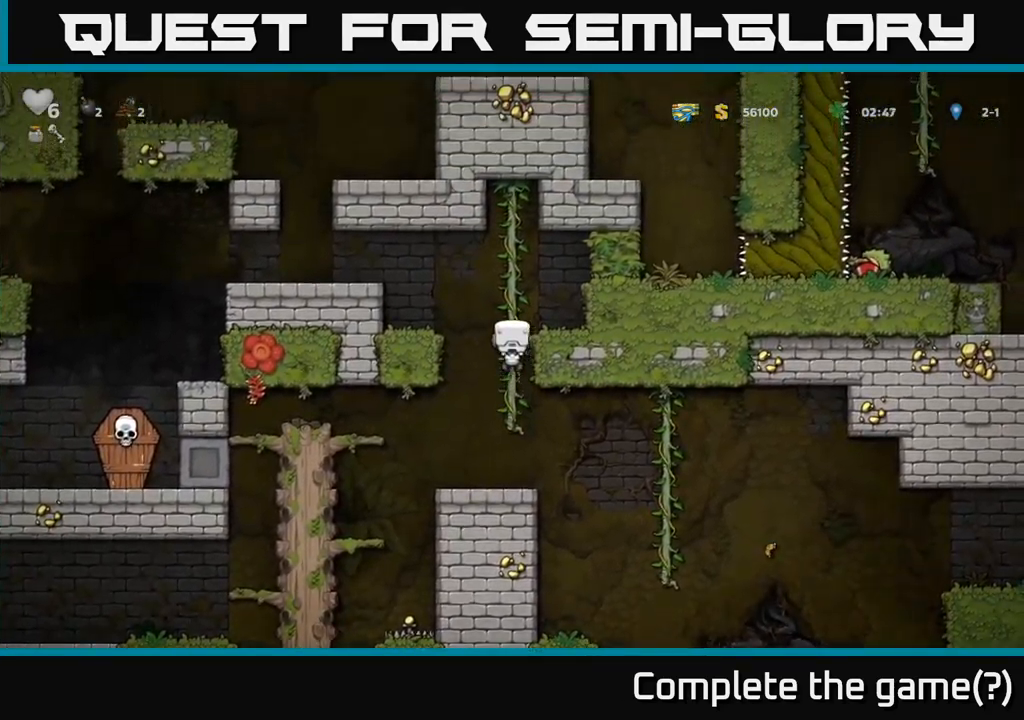
{"buttons": [], "left_stick": "left", "events": [[134, "left_stick", "left"], [184, "A", "down"], [367, "A", "up"]]}